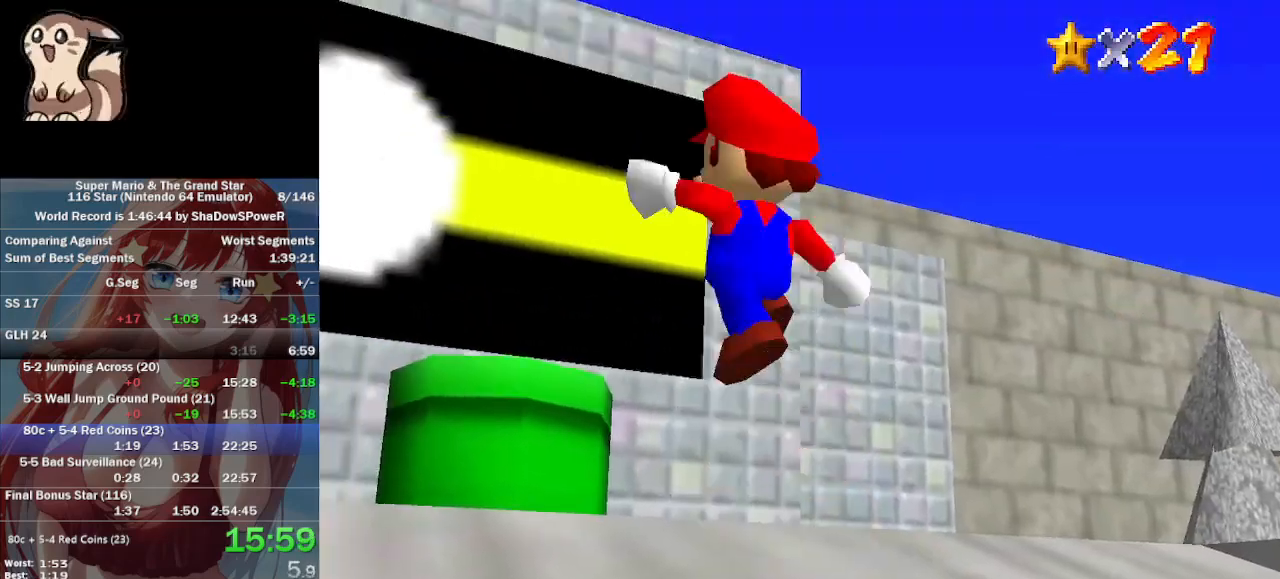
Gameplay with a controller (Nintendo layout); each line is a JSON object with the inputs held at the frame after it. "events" lists button and stick changes between this image and that frame as [ms after this image, input, new state], when the widget could be followed in between. Not read: B L3 R3 Z.
{"buttons": ["A"], "left_stick": "up", "events": [[100, "A", "up"], [467, "left_stick", "up"], [500, "A", "down"]]}
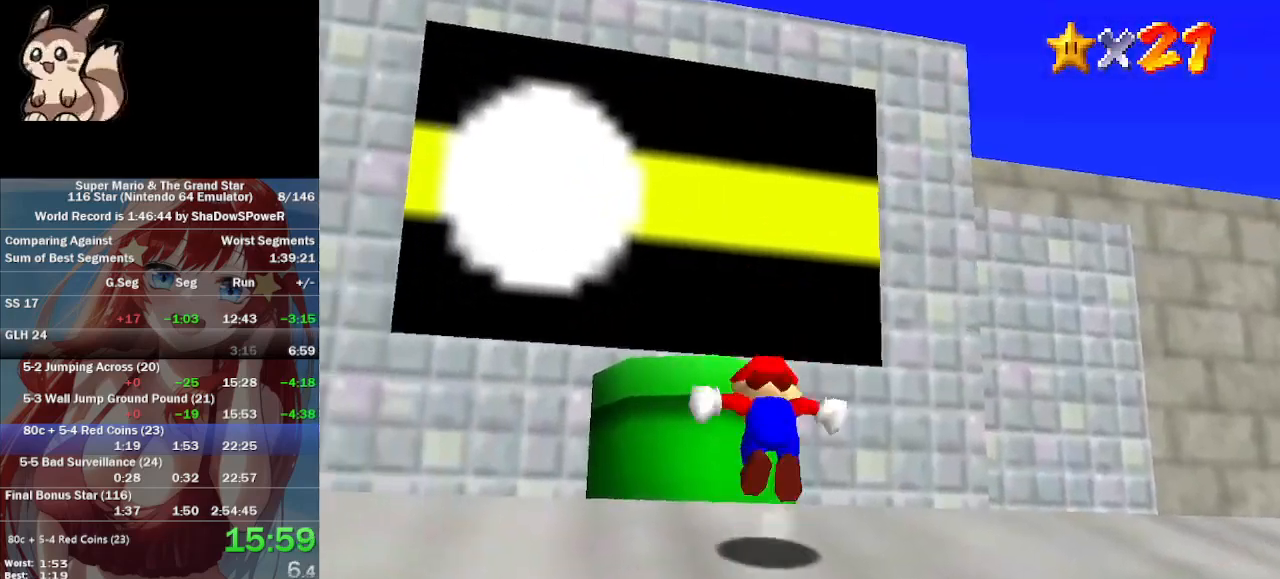
{"buttons": [], "left_stick": "down", "events": [[233, "A", "up"], [300, "left_stick", "down"]]}
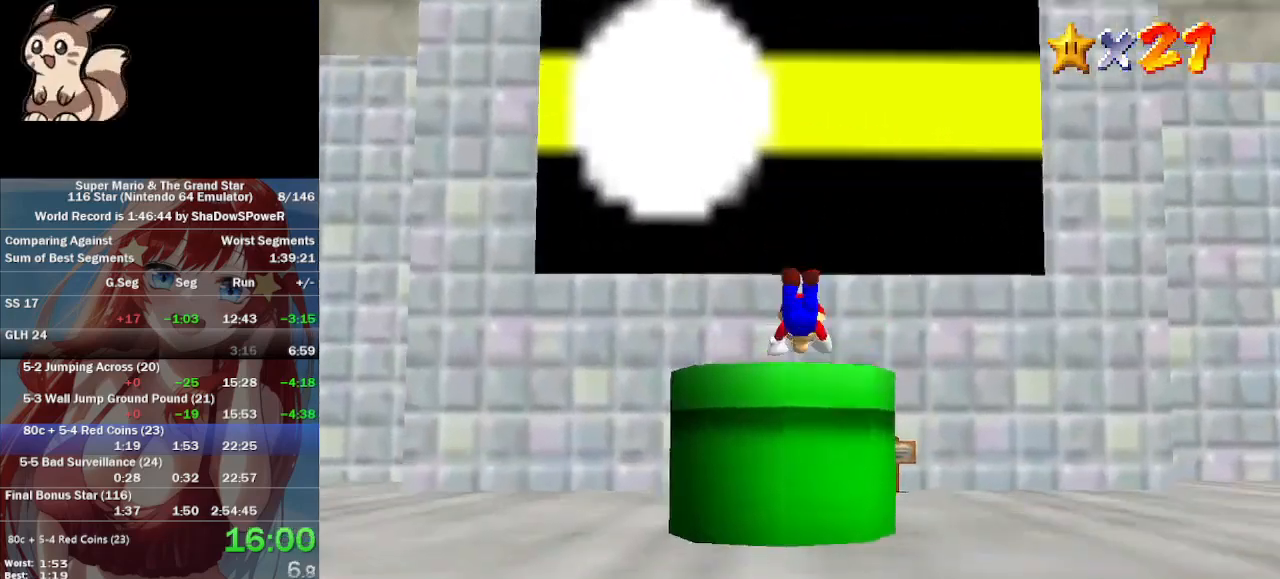
{"buttons": [], "left_stick": "center", "events": [[433, "left_stick", "center"]]}
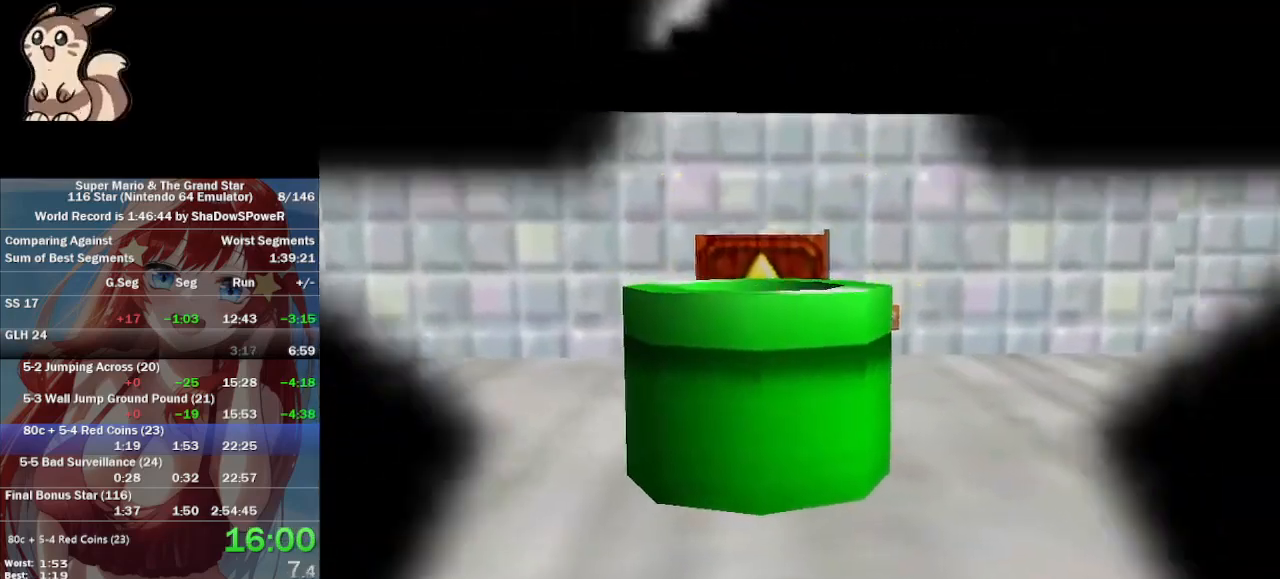
{"buttons": [], "left_stick": "center", "events": []}